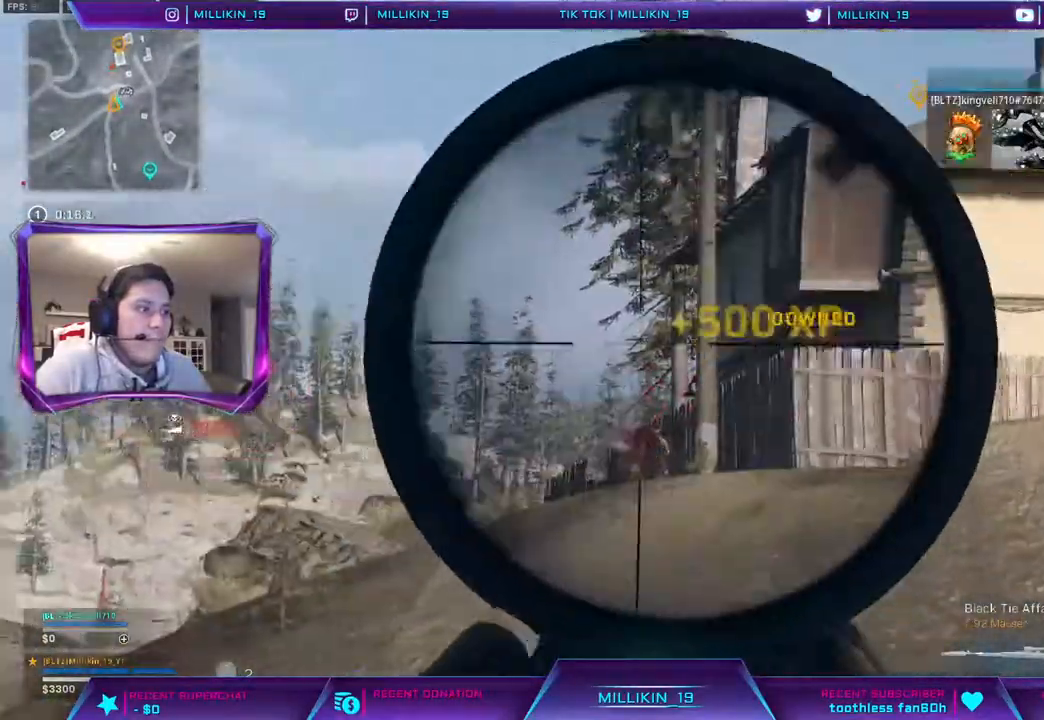
Gameplay with a controller (PlayStation layout); each line is a JSON object with the inputs held at the frame after it. "events" lists button and stick changes between this image and that frame as [ms after this image, input, new state], when the widget could be followed in between. Not read: TOUCHPAD.
{"buttons": [], "left_stick": "up-left", "right_stick": "center", "events": [[33, "L3", "up"], [50, "L2", "up"], [67, "left_stick", "left"], [150, "left_stick", "up-left"], [200, "L3", "down"], [350, "L3", "up"]]}
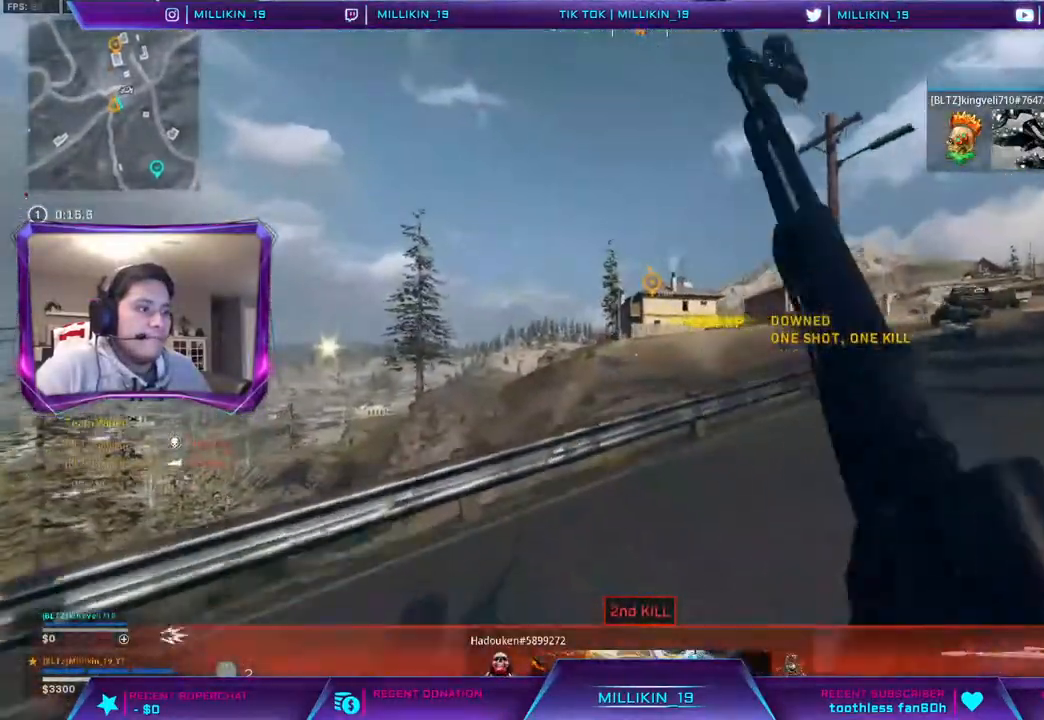
{"buttons": [], "left_stick": "up-left", "right_stick": "center", "events": [[250, "CROSS", "down"], [433, "CROSS", "up"]]}
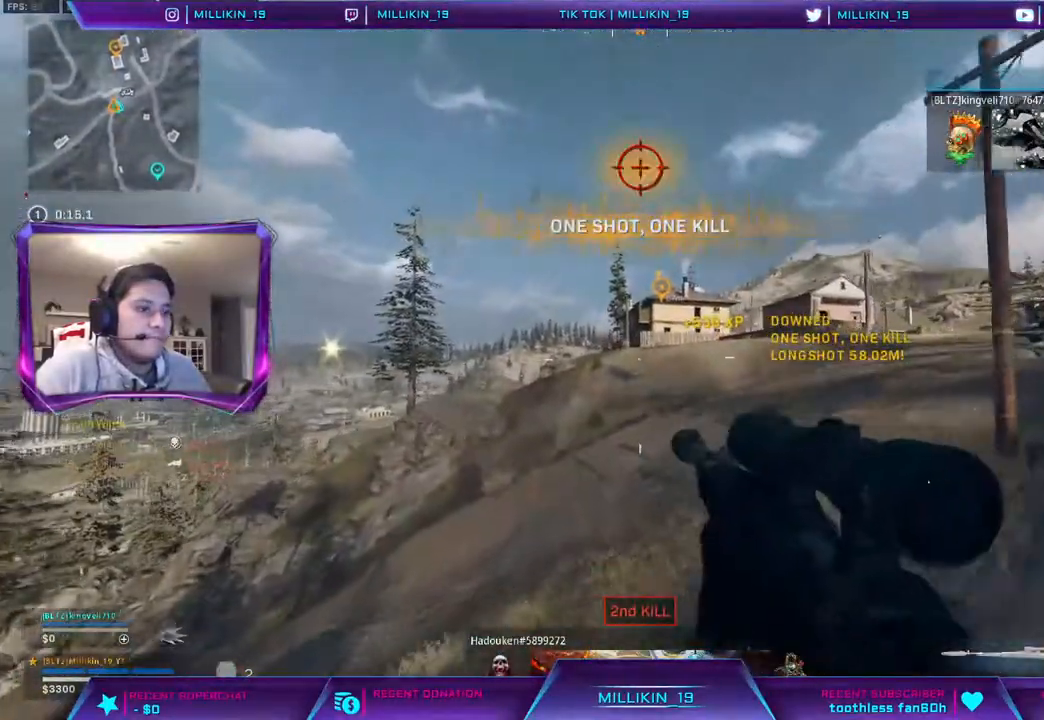
{"buttons": [], "left_stick": "up-left", "right_stick": "center", "events": []}
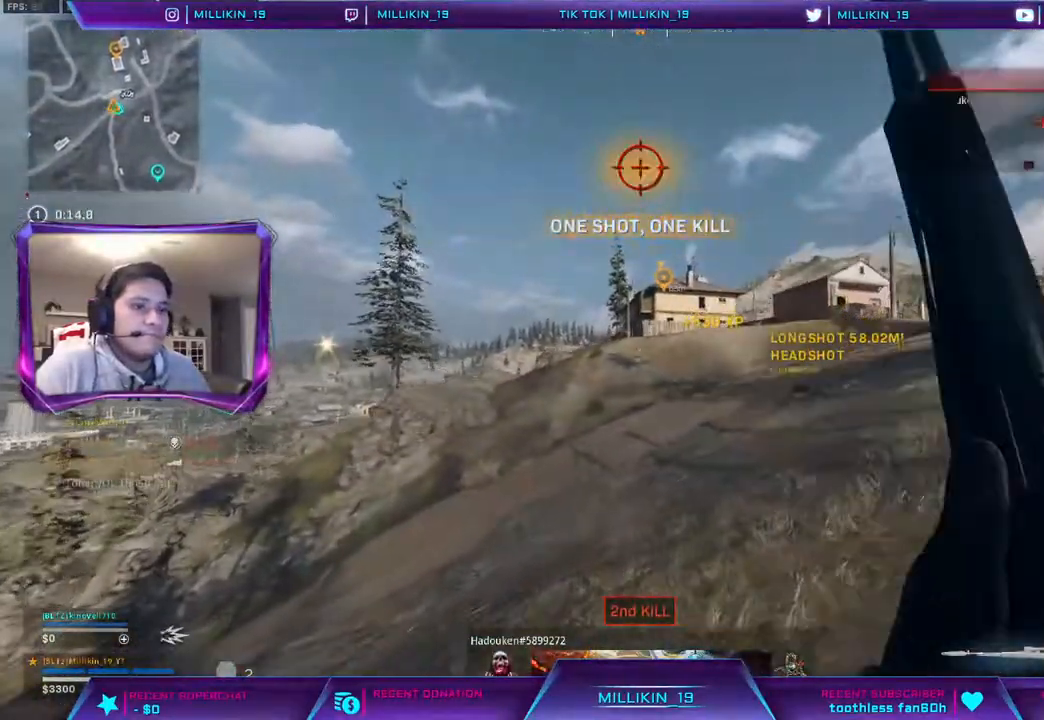
{"buttons": [], "left_stick": "up", "right_stick": "center"}
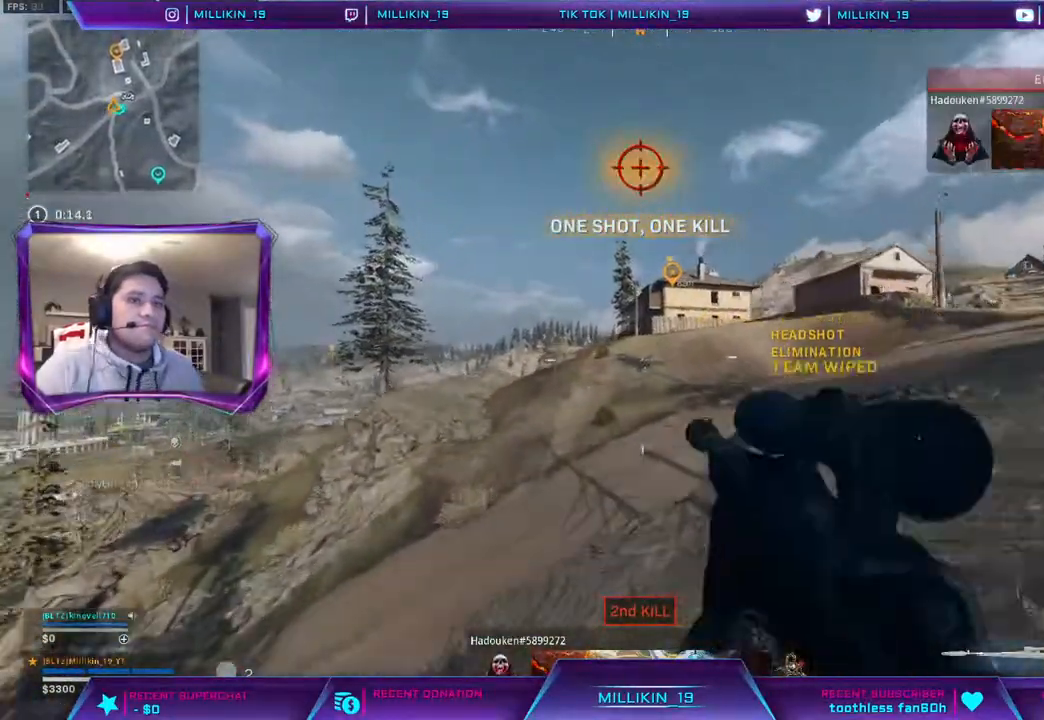
{"buttons": [], "left_stick": "up", "right_stick": "center", "events": [[217, "left_stick", "up-right"], [333, "left_stick", "up"]]}
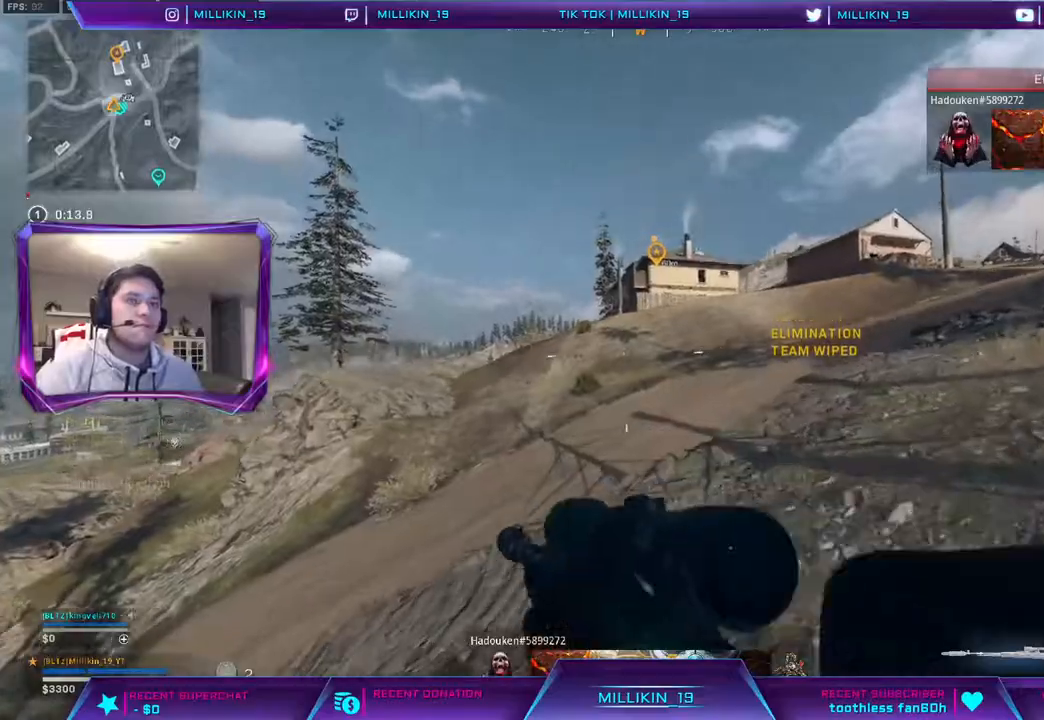
{"buttons": [], "left_stick": "up", "right_stick": "center", "events": []}
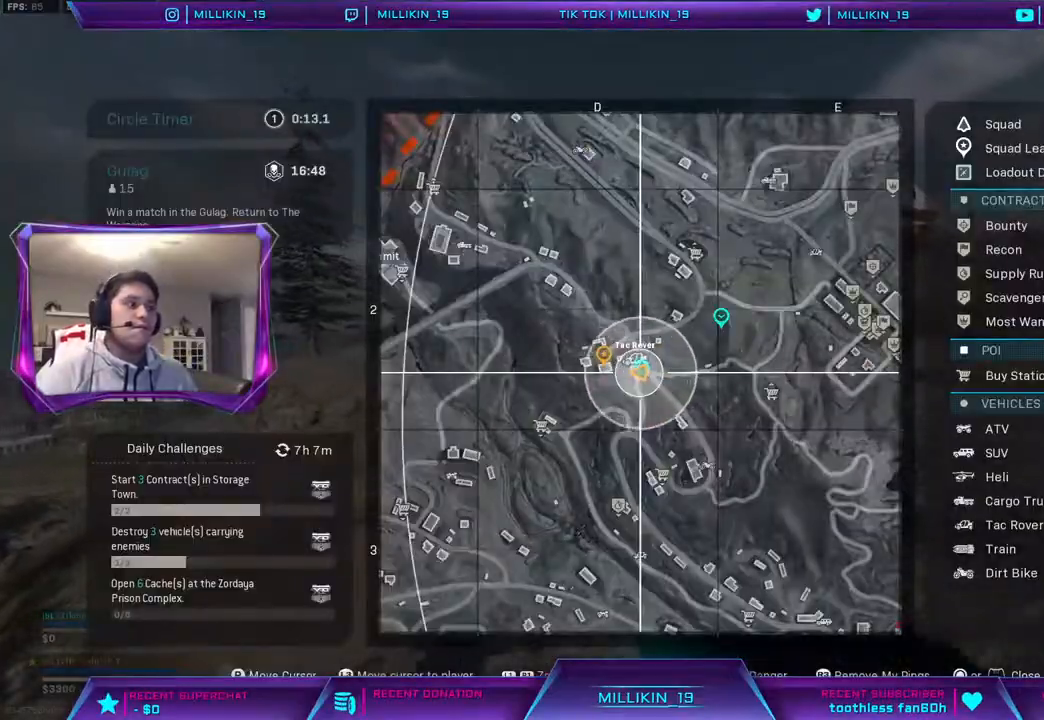
{"buttons": [], "left_stick": "up", "right_stick": "center", "events": []}
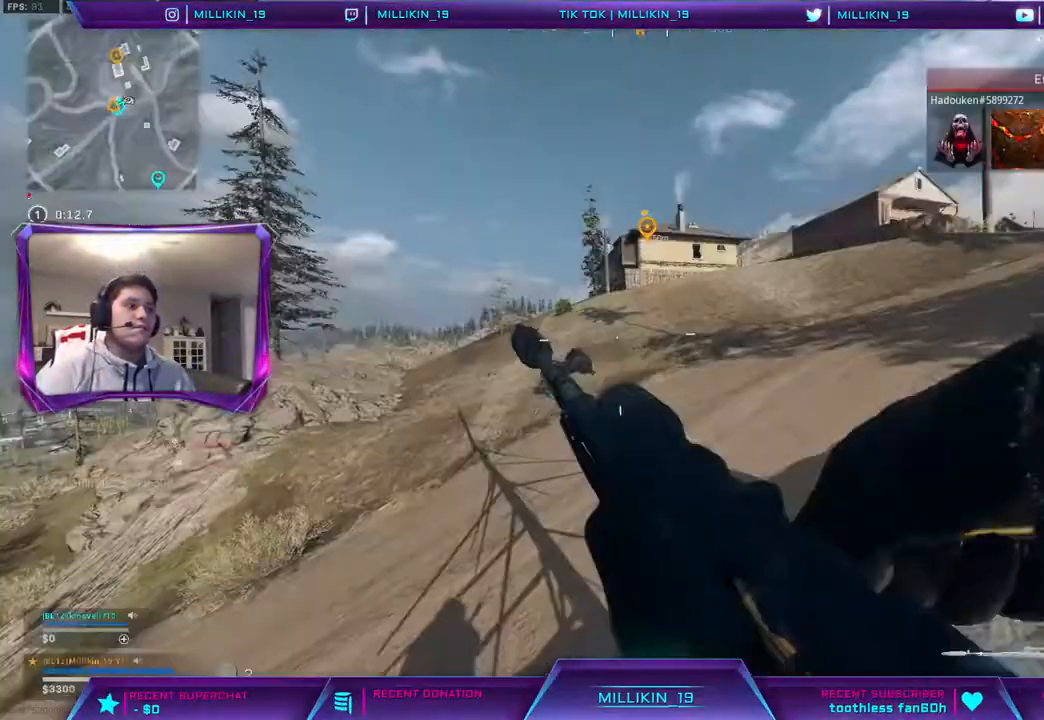
{"buttons": [], "left_stick": "up", "right_stick": "center", "events": []}
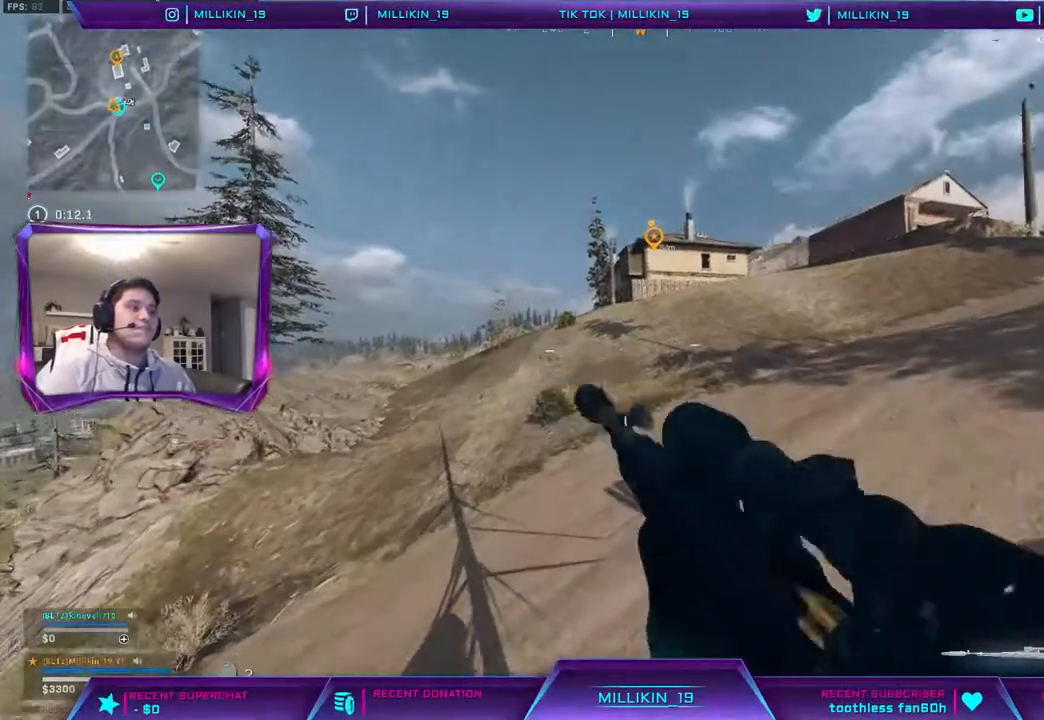
{"buttons": [], "left_stick": "up", "right_stick": "center", "events": []}
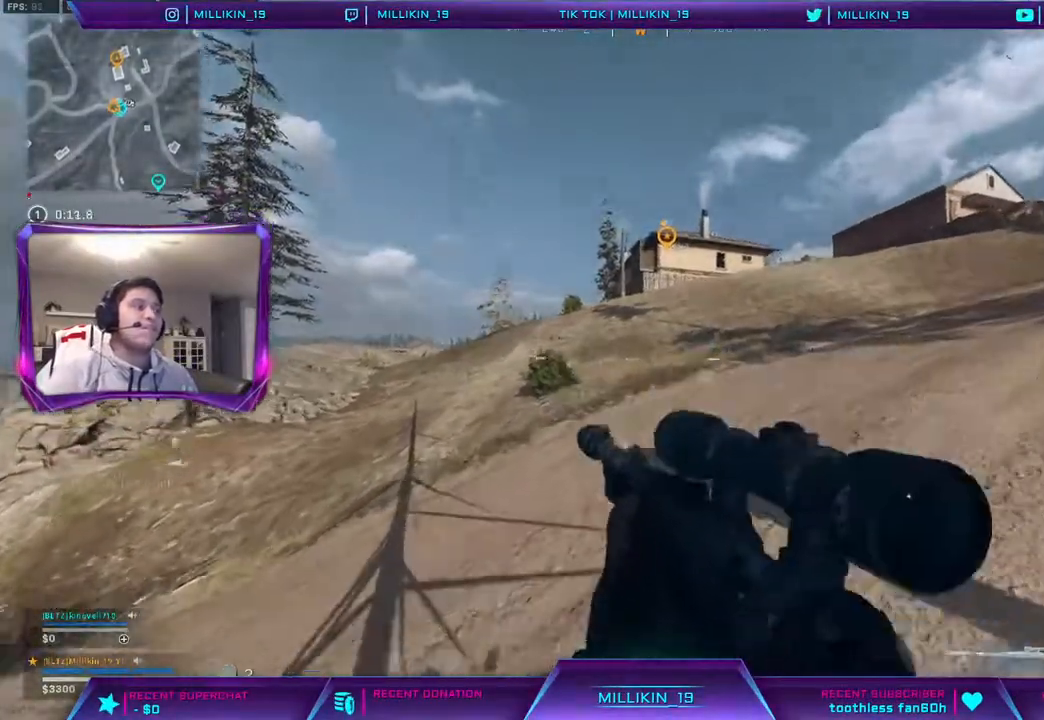
{"buttons": [], "left_stick": "up", "right_stick": "center", "events": []}
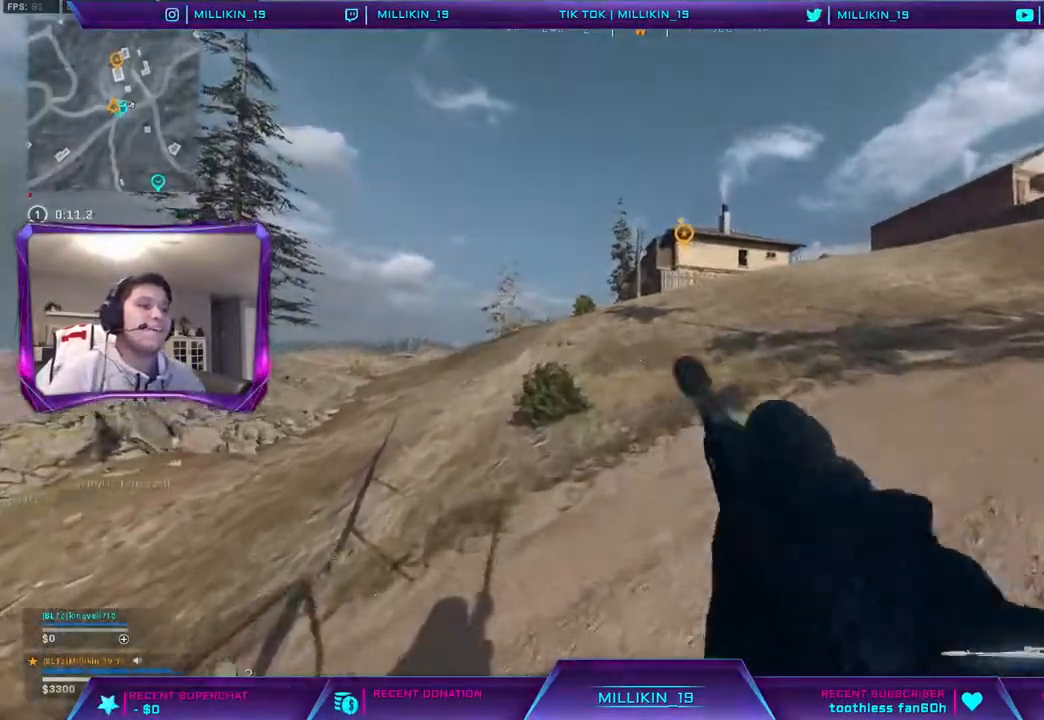
{"buttons": [], "left_stick": "up", "right_stick": "center", "events": [[200, "L3", "down"], [283, "TRIANGLE", "down"], [367, "TRIANGLE", "up"], [417, "L3", "up"]]}
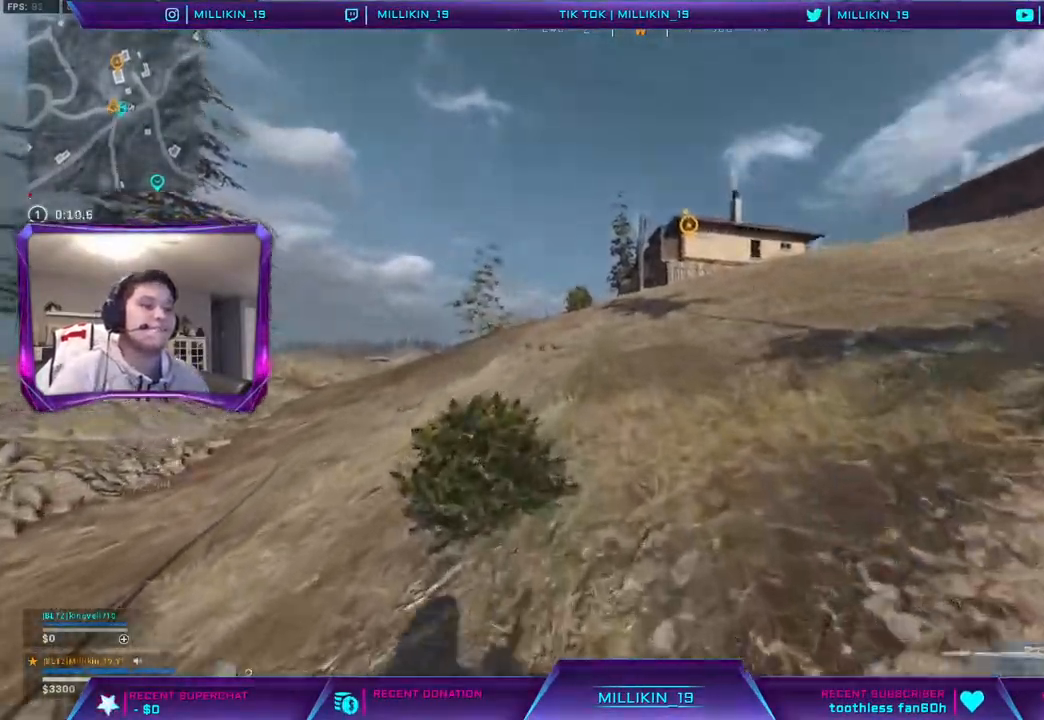
{"buttons": [], "left_stick": "up", "right_stick": "center", "events": [[233, "R3", "down"], [317, "R3", "up"], [400, "R3", "down"], [467, "R3", "up"]]}
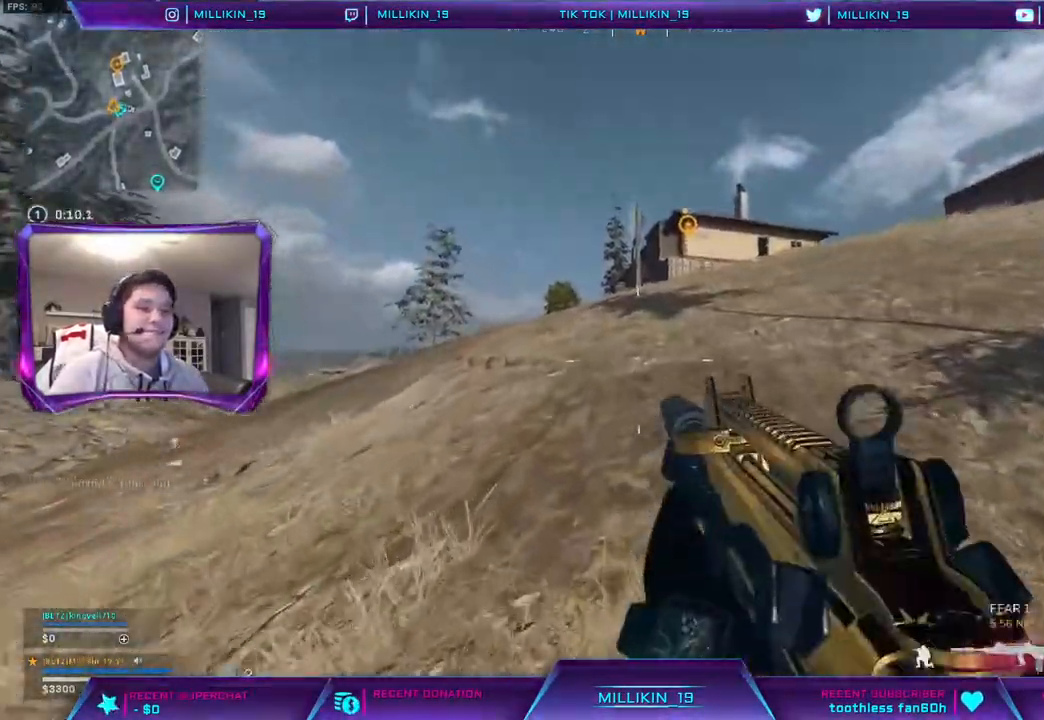
{"buttons": ["L3"], "left_stick": "up", "right_stick": "center", "events": [[33, "R3", "down"], [150, "R3", "up"], [200, "L3", "down"]]}
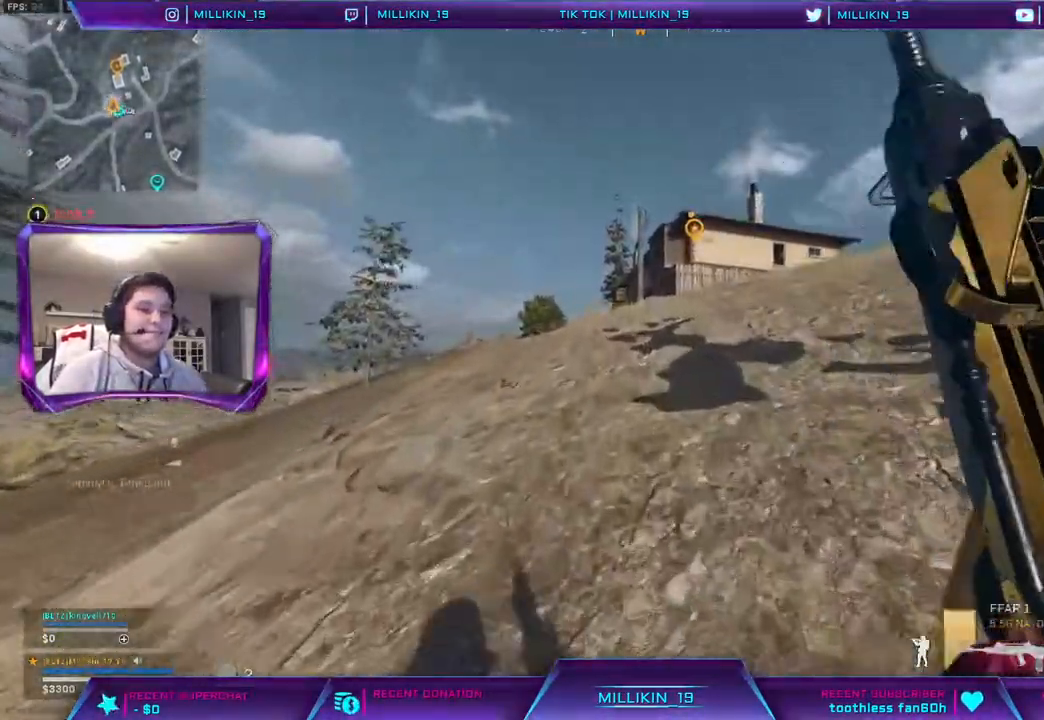
{"buttons": [], "left_stick": "up", "right_stick": "center", "events": [[150, "L3", "up"], [183, "TRIANGLE", "down"], [250, "TRIANGLE", "up"]]}
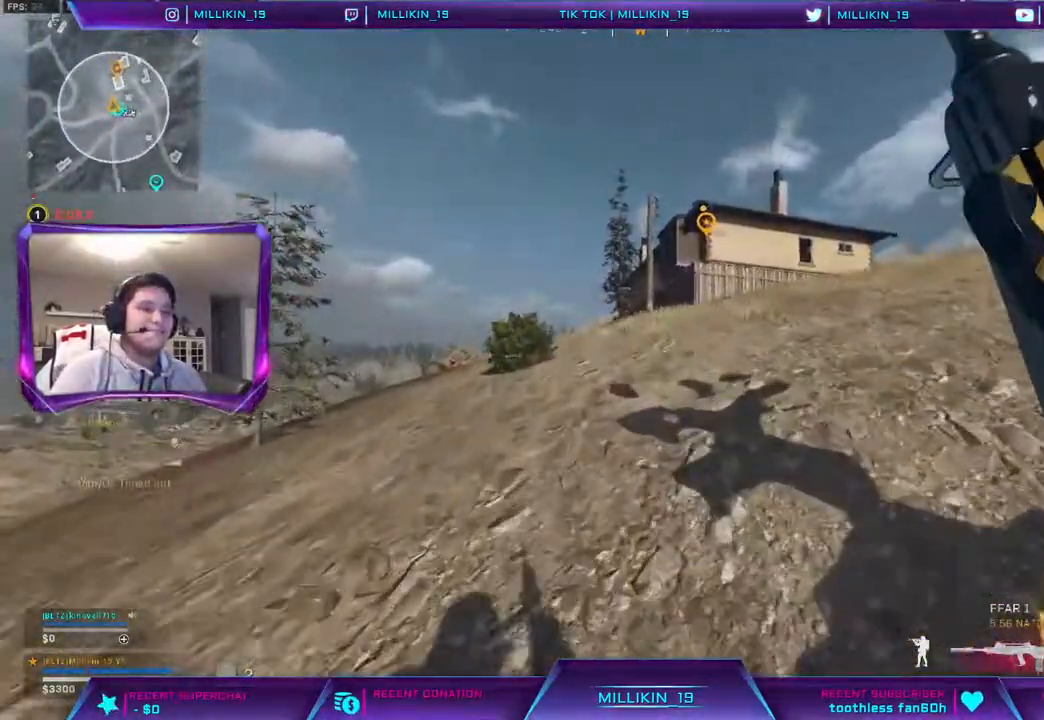
{"buttons": [], "left_stick": "up", "right_stick": "center", "events": []}
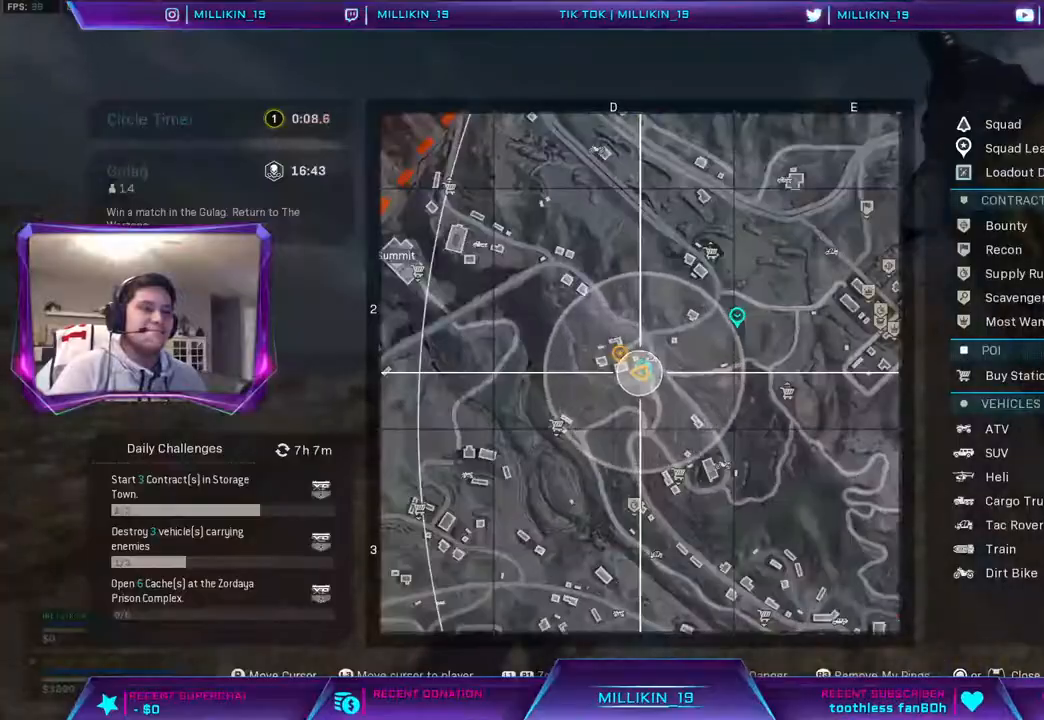
{"buttons": [], "left_stick": "up", "right_stick": "center", "events": []}
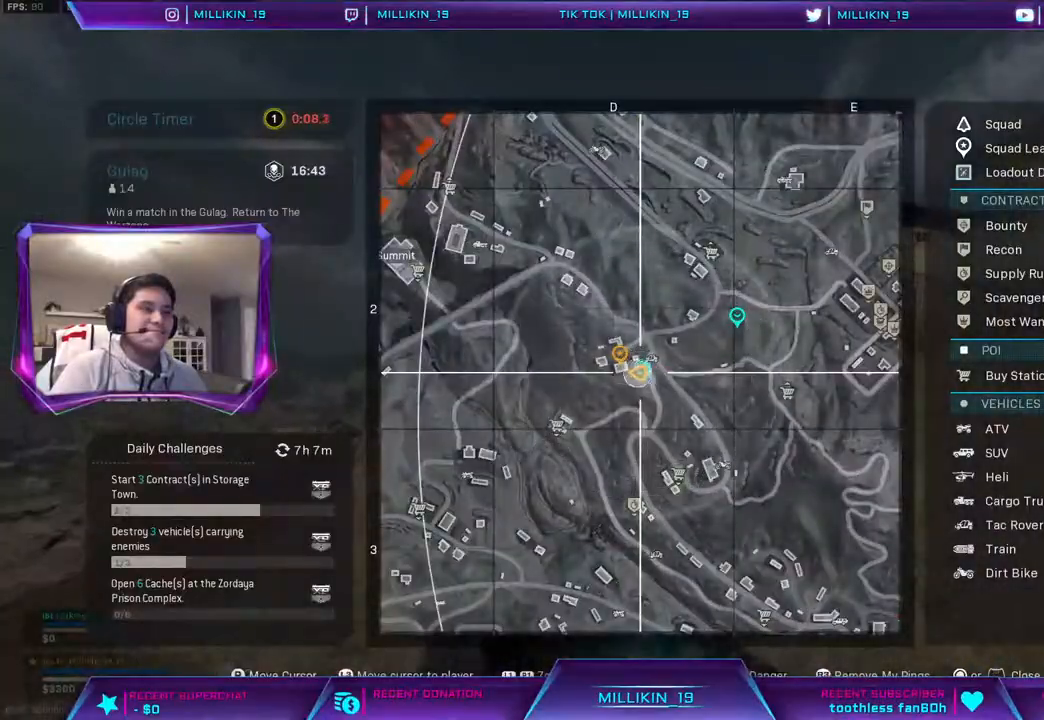
{"buttons": [], "left_stick": "up", "right_stick": "center", "events": [[267, "L1", "down"], [400, "L1", "up"]]}
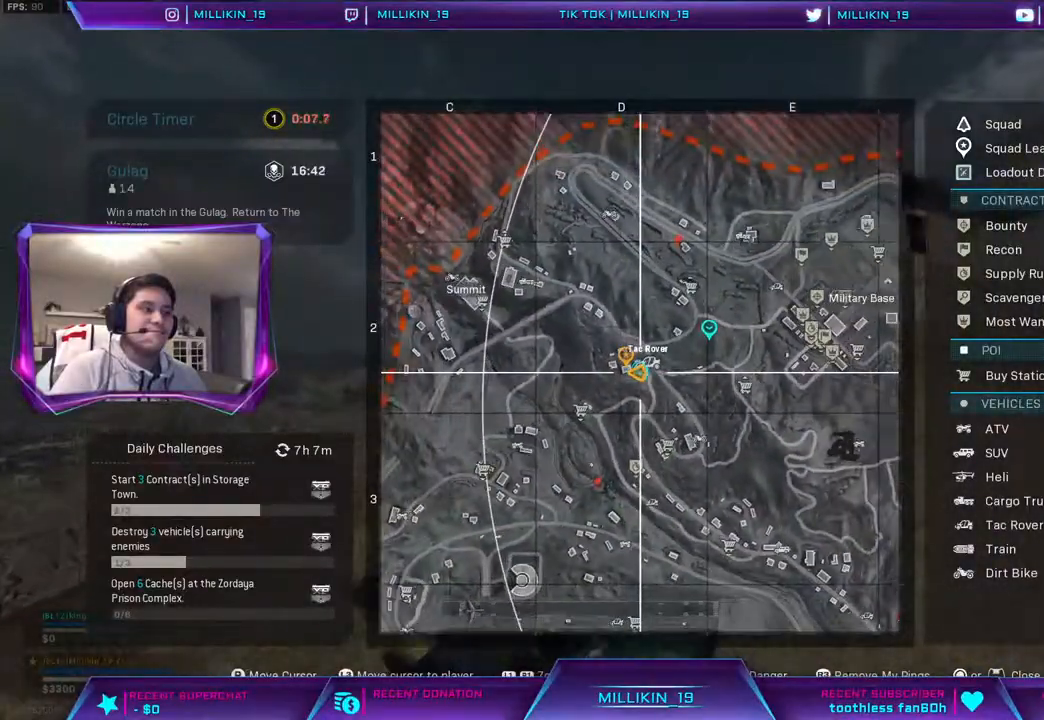
{"buttons": [], "left_stick": "up", "right_stick": "down", "events": [[150, "right_stick", "down"], [233, "right_stick", "down-left"], [367, "right_stick", "down"]]}
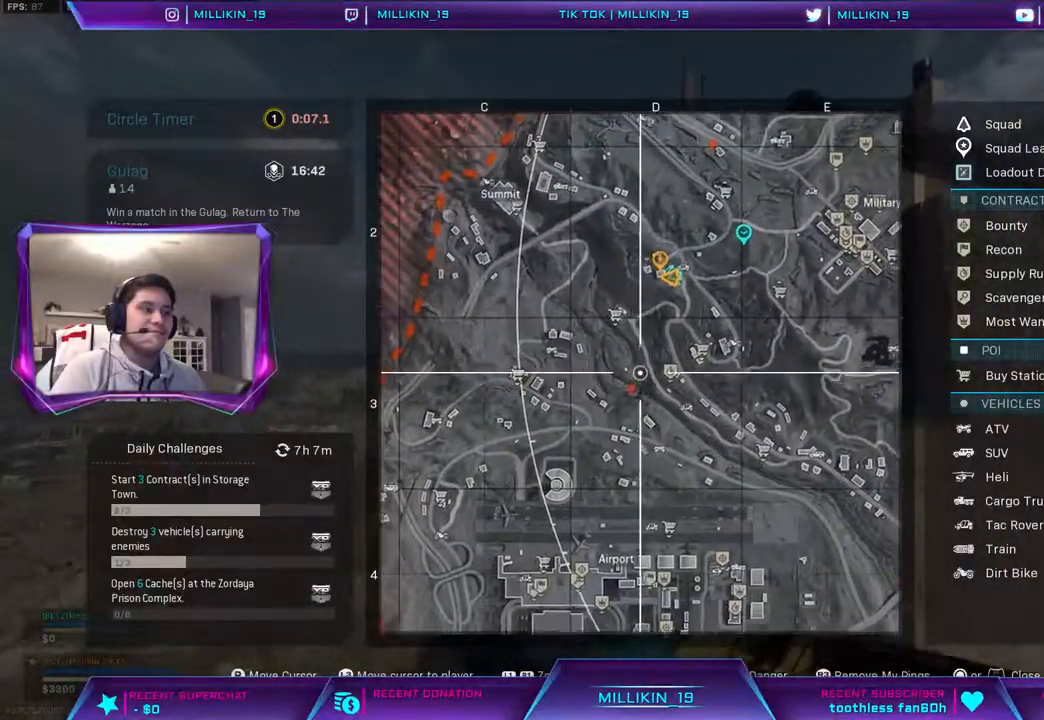
{"buttons": [], "left_stick": "up", "right_stick": "center", "events": [[100, "right_stick", "center"], [250, "DPAD_UP", "down"], [267, "DPAD_RIGHT", "down"], [300, "DPAD_RIGHT", "up"], [333, "DPAD_UP", "up"]]}
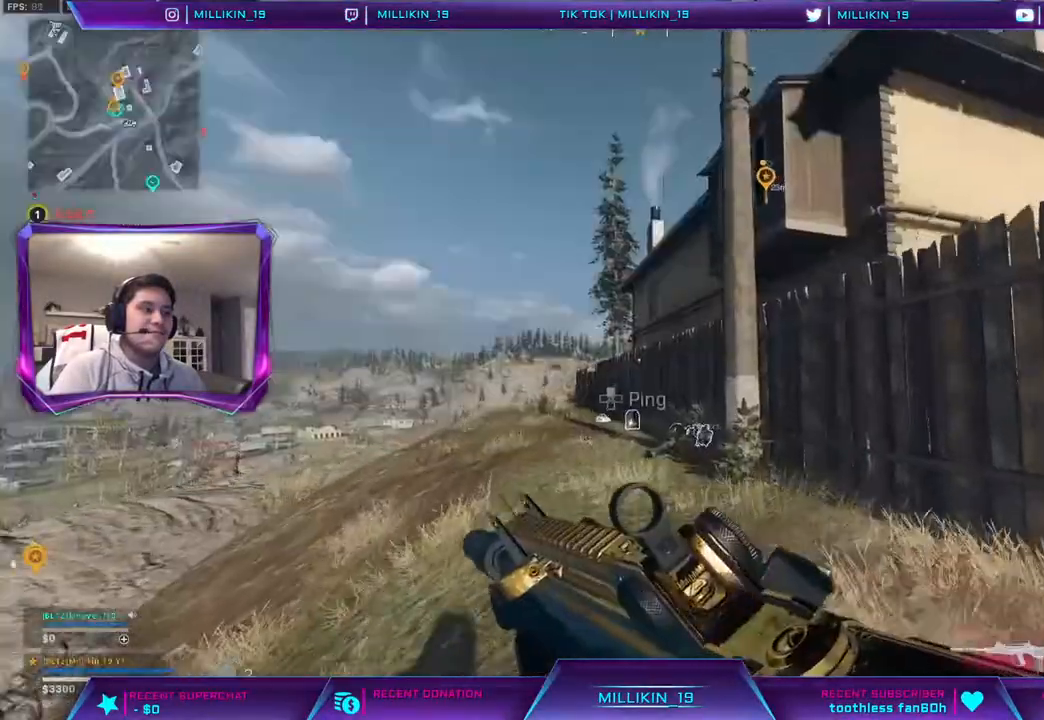
{"buttons": [], "left_stick": "up", "right_stick": "center", "events": [[67, "TRIANGLE", "down"], [150, "TRIANGLE", "up"]]}
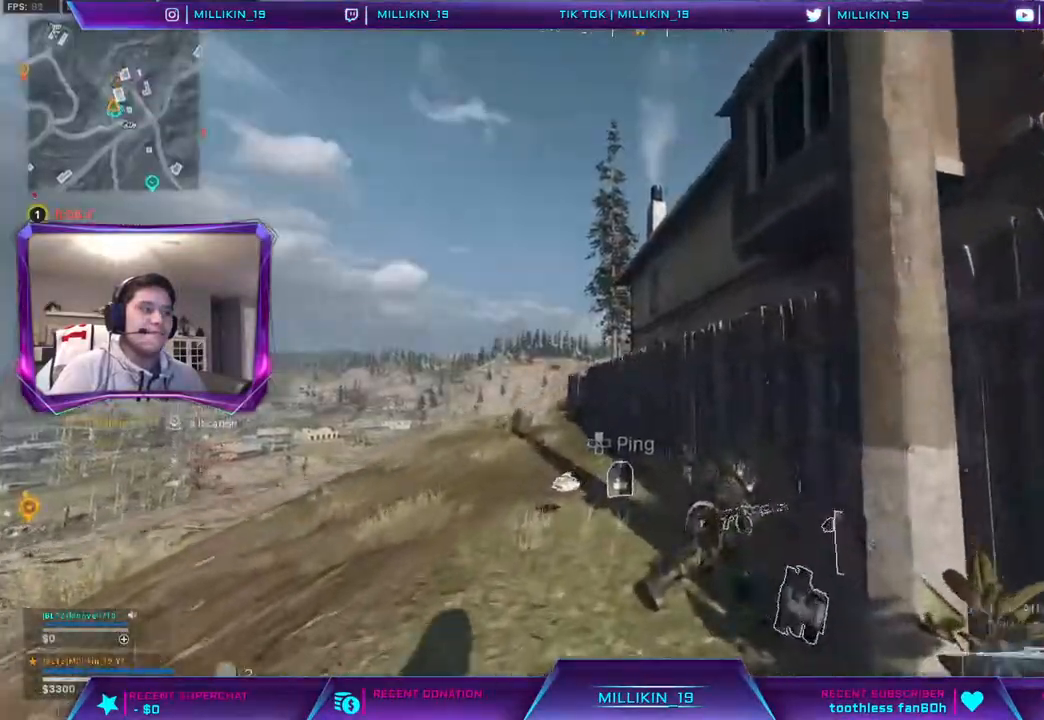
{"buttons": [], "left_stick": "up", "right_stick": "center", "events": [[233, "right_stick", "left"], [333, "right_stick", "center"]]}
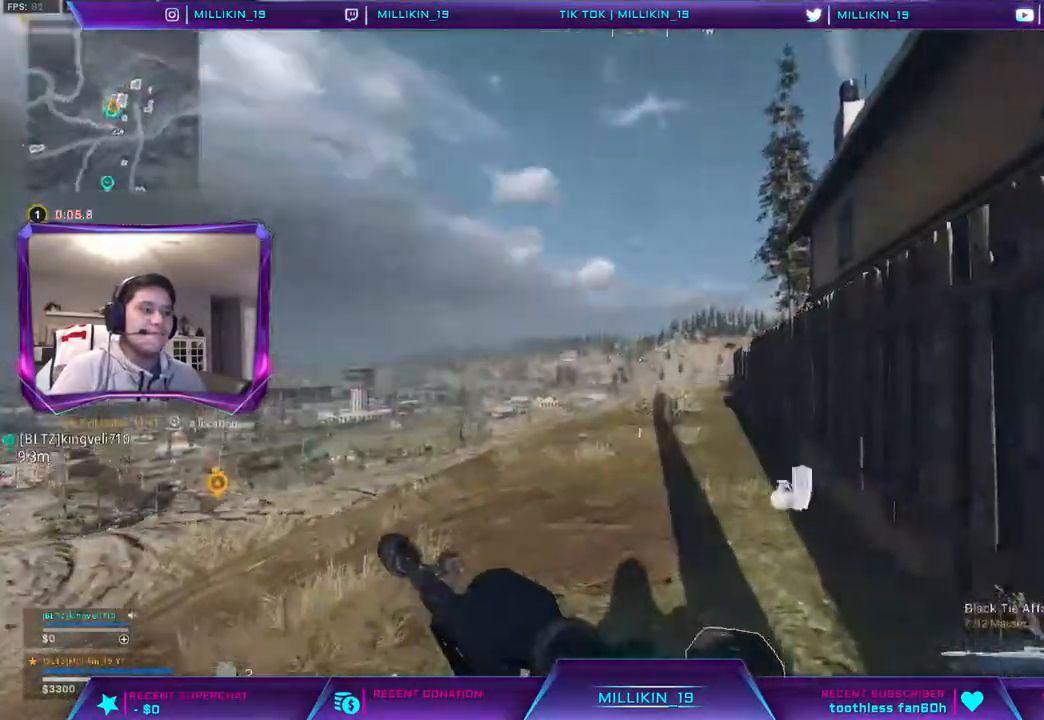
{"buttons": [], "left_stick": "up", "right_stick": "center", "events": [[33, "right_stick", "down-left"], [150, "right_stick", "center"], [267, "CROSS", "down"], [333, "CROSS", "up"]]}
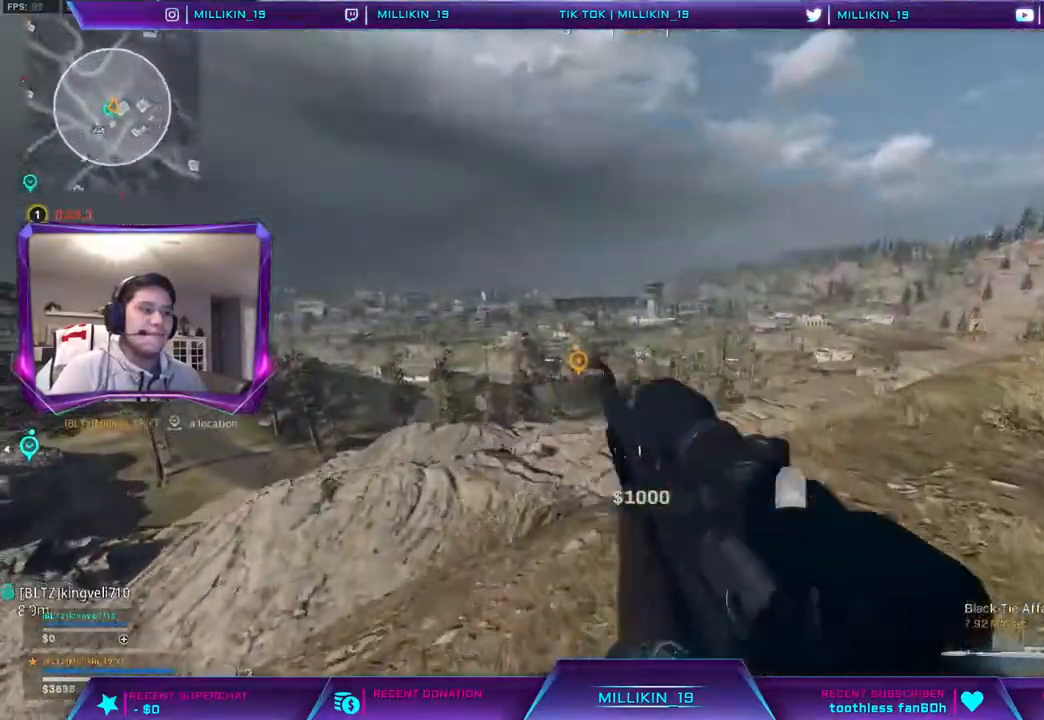
{"buttons": ["L2"], "left_stick": "center", "right_stick": "center", "events": [[17, "right_stick", "left"], [83, "right_stick", "center"], [167, "left_stick", "up-left"], [200, "L2", "down"], [467, "left_stick", "center"]]}
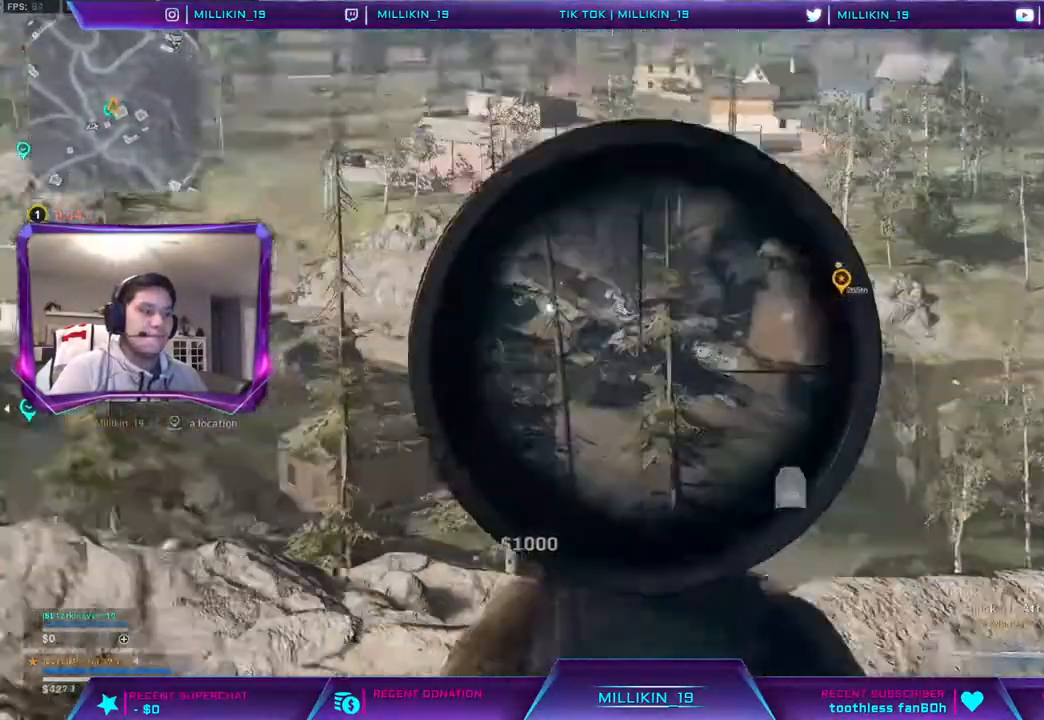
{"buttons": ["L2"], "left_stick": "center", "right_stick": "center", "events": [[50, "right_stick", "up-right"], [167, "right_stick", "center"], [317, "right_stick", "right"], [433, "right_stick", "center"]]}
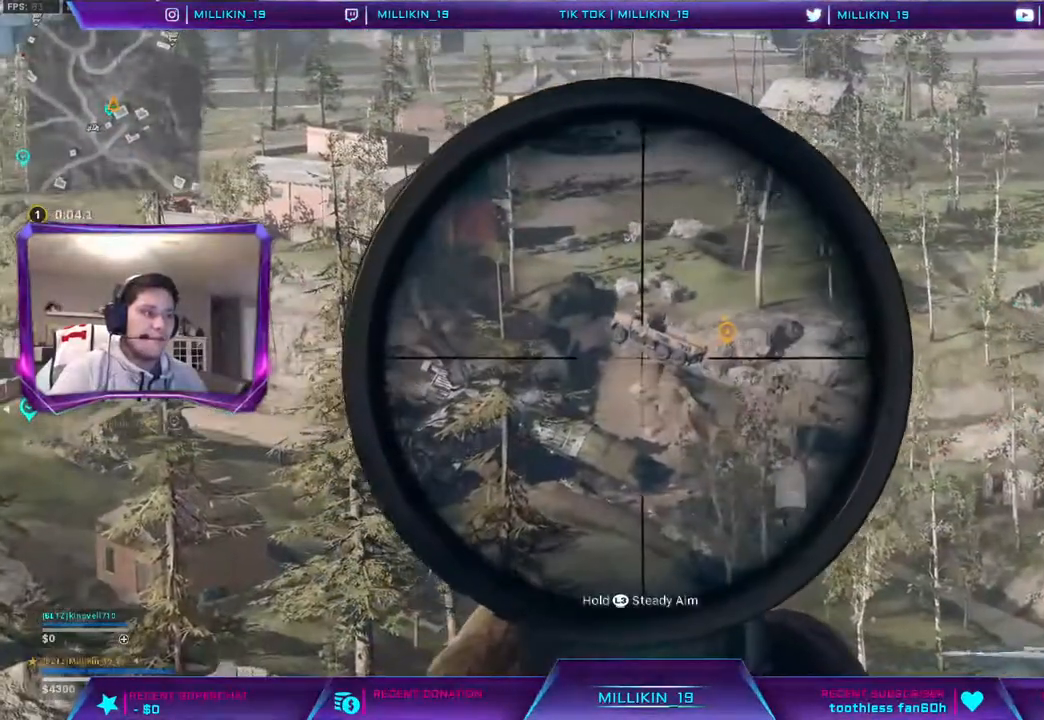
{"buttons": ["L2", "L3"], "left_stick": "center", "right_stick": "center"}
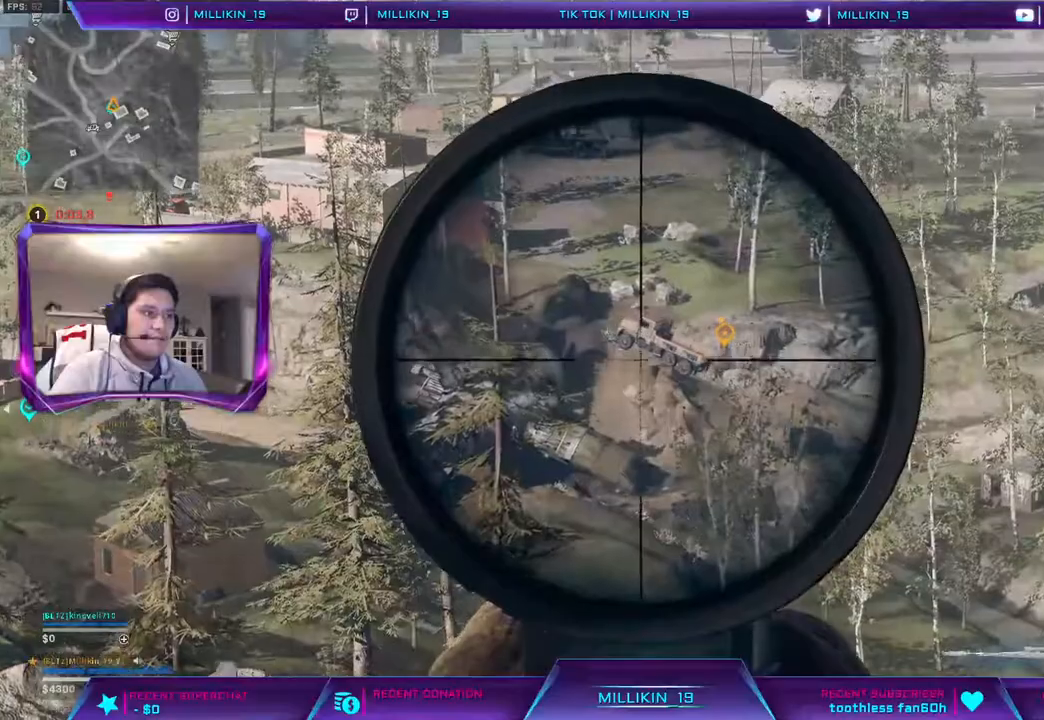
{"buttons": ["L2", "L3"], "left_stick": "center", "right_stick": "center", "events": []}
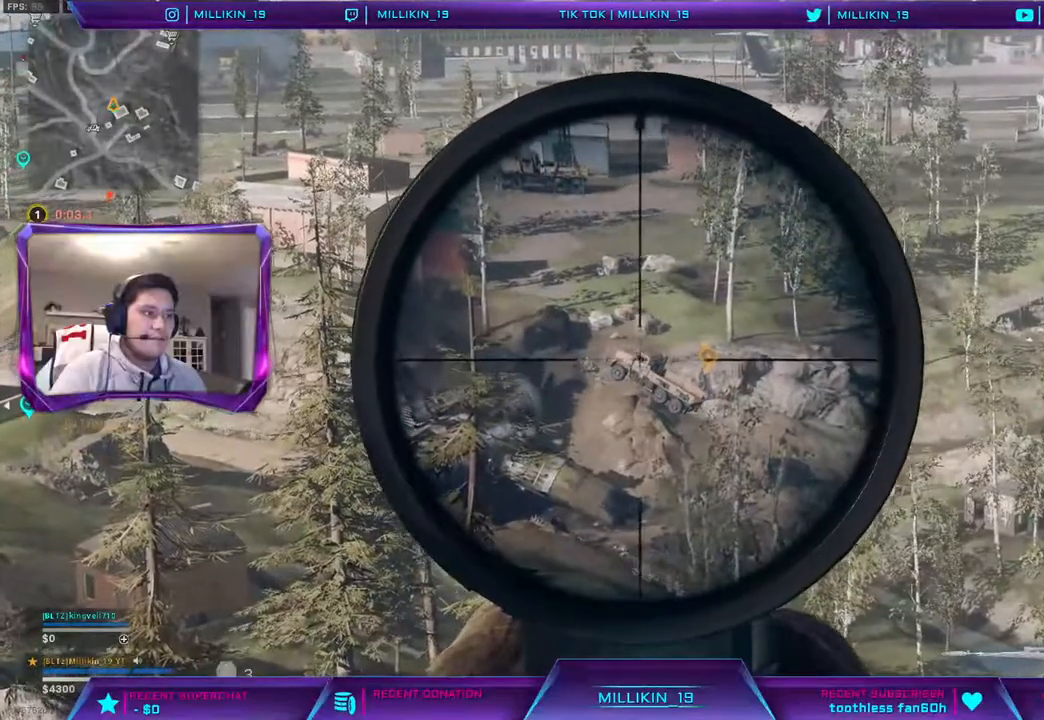
{"buttons": ["L2"], "left_stick": "center", "right_stick": "center", "events": [[383, "L3", "up"], [383, "left_stick", "up"], [450, "left_stick", "center"]]}
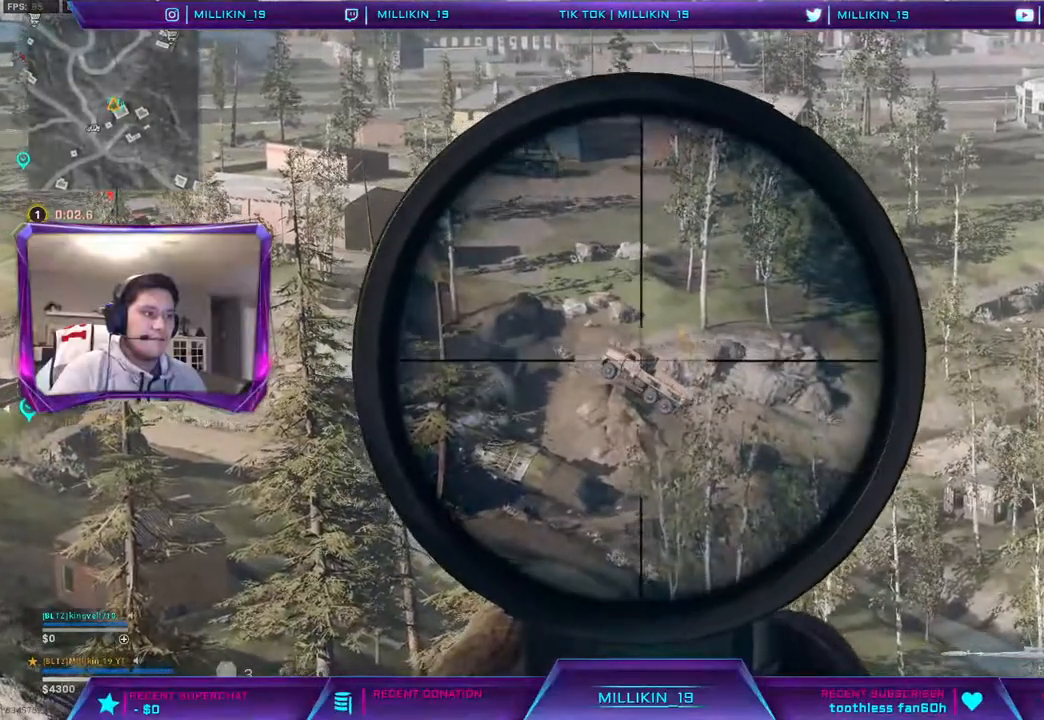
{"buttons": ["L1", "L2"], "left_stick": "center", "right_stick": "center", "events": [[33, "DPAD_UP", "down"], [133, "DPAD_UP", "up"], [183, "L1", "down"]]}
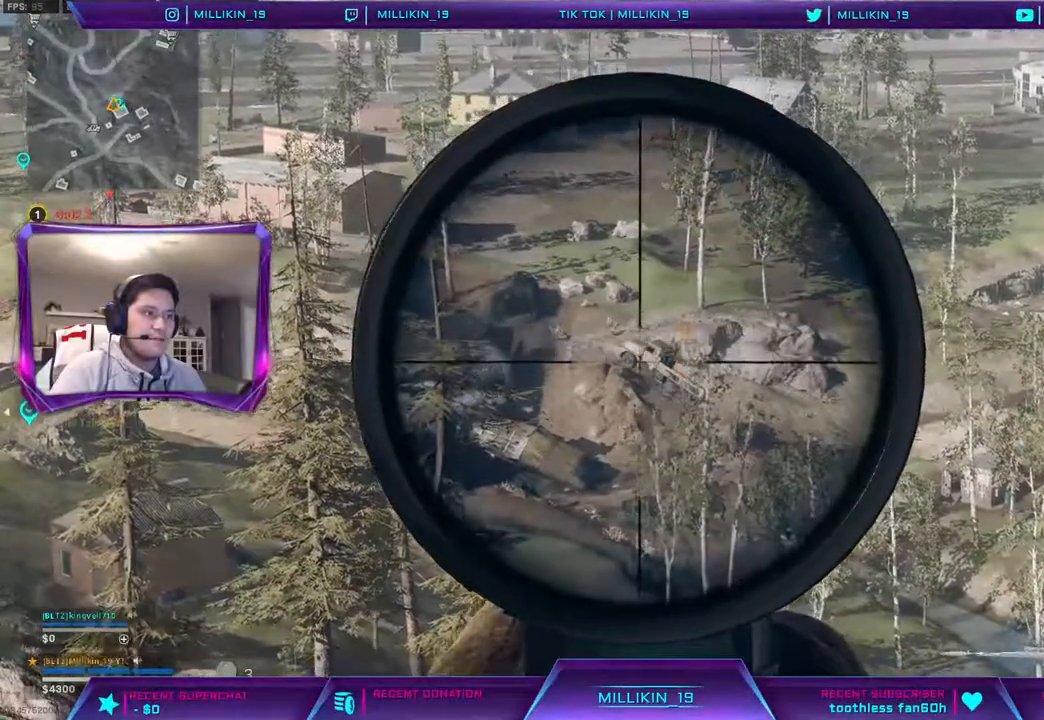
{"buttons": ["L2"], "left_stick": "center", "right_stick": "center", "events": [[33, "L1", "up"]]}